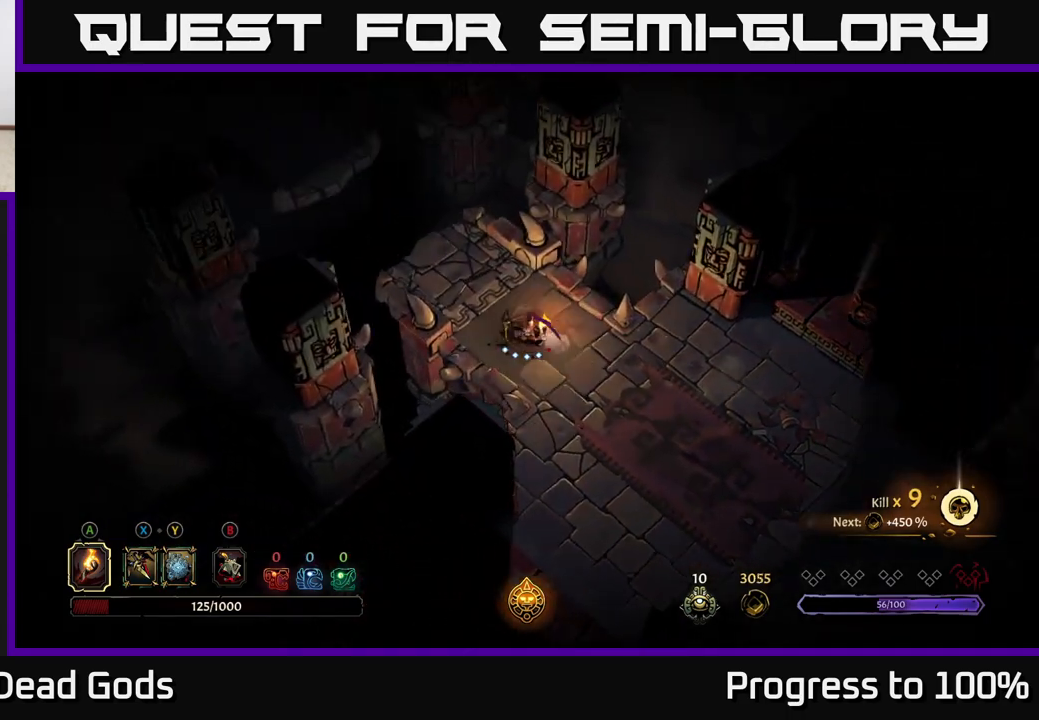
Gameplay with a controller (Xbox layout); each line is a JSON object with the inputs held at the frame after it. "events" lists button and stick changes between this image and that frame as [ms after this image, input, new state], when the widget could be followed in between.
{"buttons": [], "left_stick": "up-left", "right_stick": "center", "events": [[150, "R1", "down"], [250, "R1", "up"], [317, "R1", "down"], [367, "R1", "up"]]}
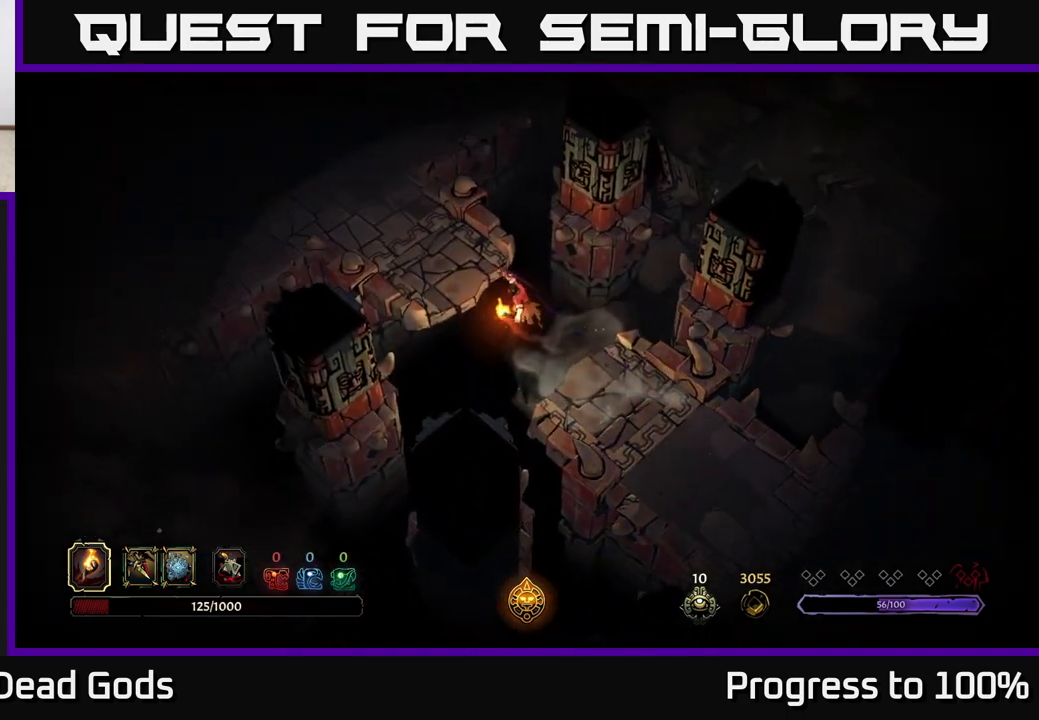
{"buttons": [], "left_stick": "center", "right_stick": "center", "events": [[50, "left_stick", "center"], [300, "left_stick", "up-left"], [483, "left_stick", "center"]]}
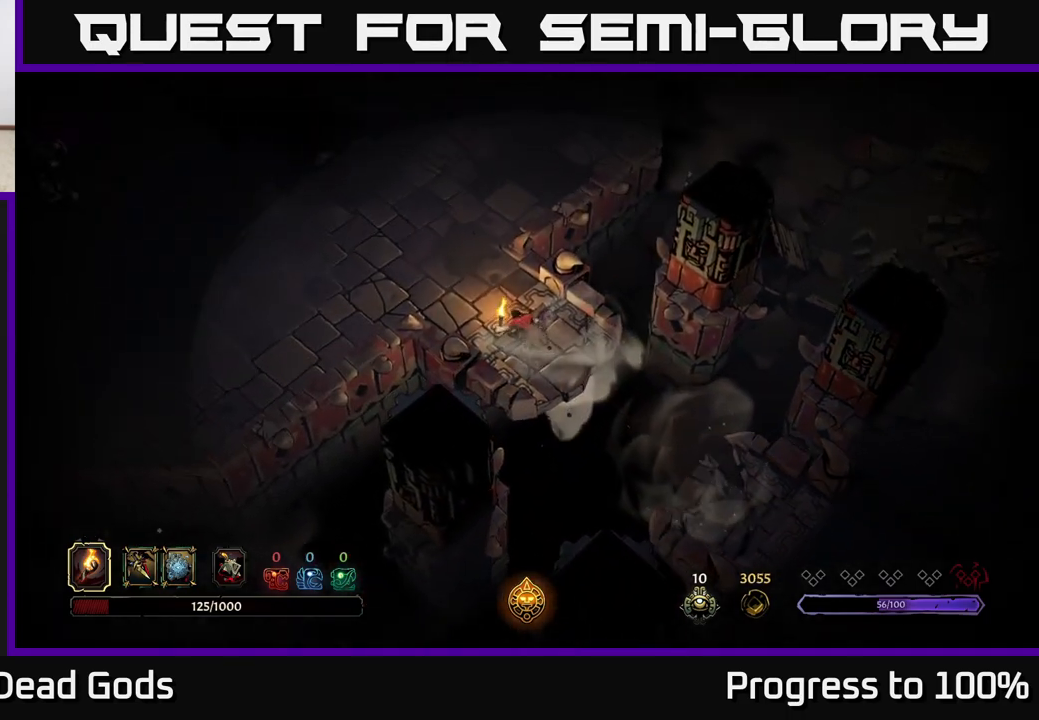
{"buttons": [], "left_stick": "left", "right_stick": "center", "events": [[133, "left_stick", "left"], [300, "left_stick", "up-left"], [483, "left_stick", "left"]]}
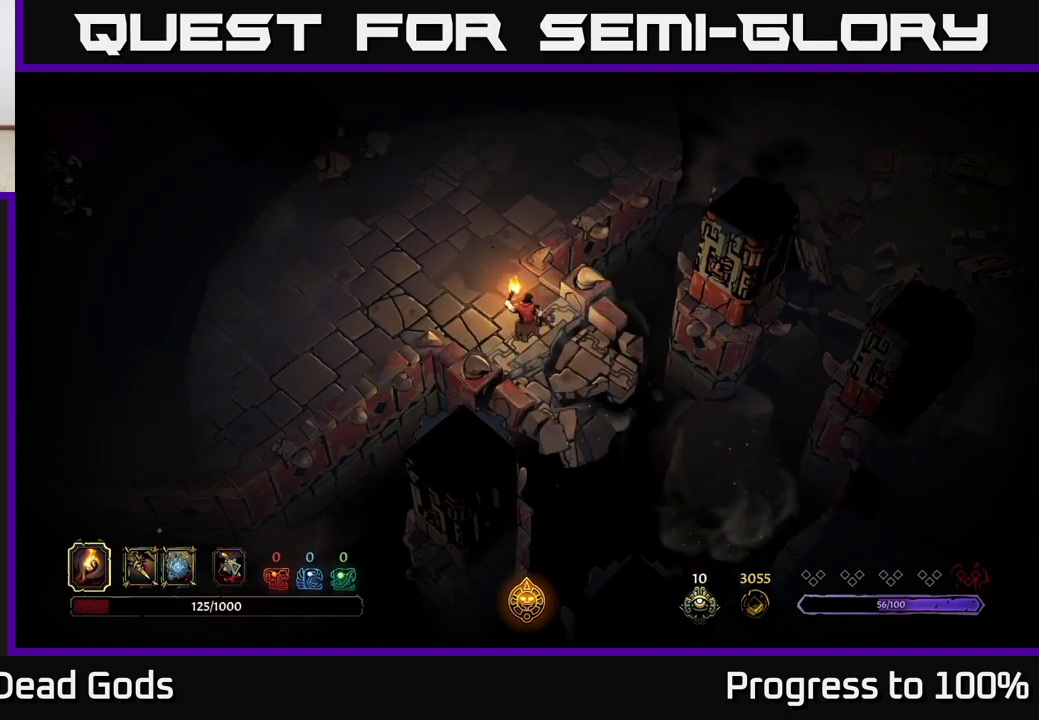
{"buttons": [], "left_stick": "left", "right_stick": "center", "events": [[100, "left_stick", "up-left"], [367, "left_stick", "left"]]}
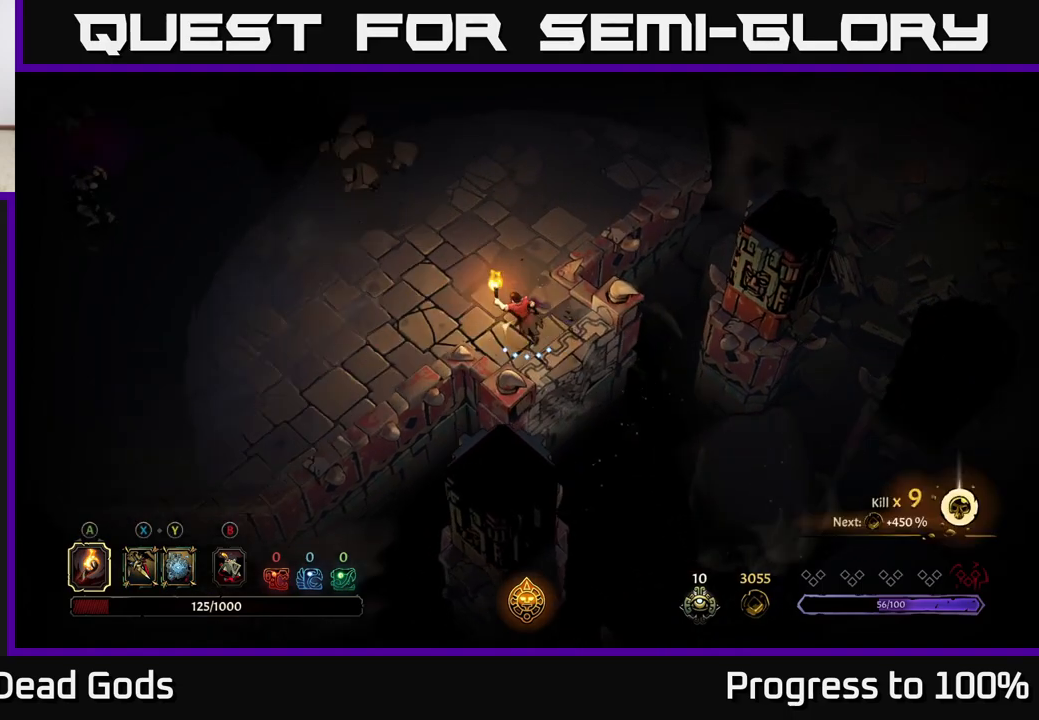
{"buttons": ["B"], "left_stick": "left", "right_stick": "center", "events": [[500, "B", "down"]]}
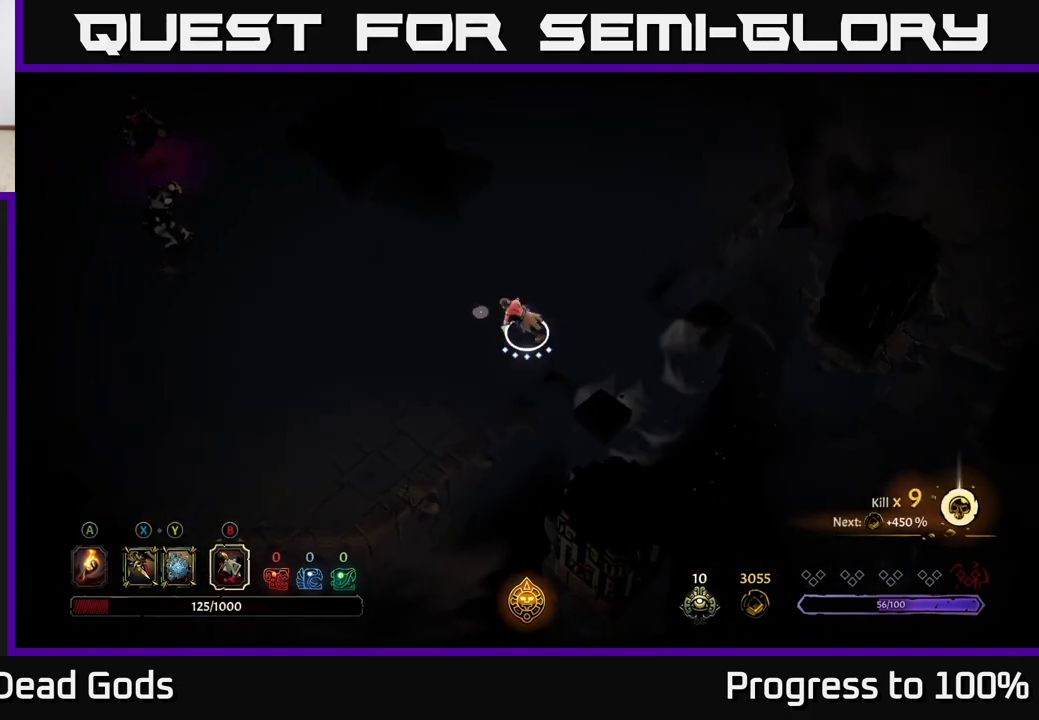
{"buttons": [], "left_stick": "left", "right_stick": "center", "events": [[83, "B", "up"]]}
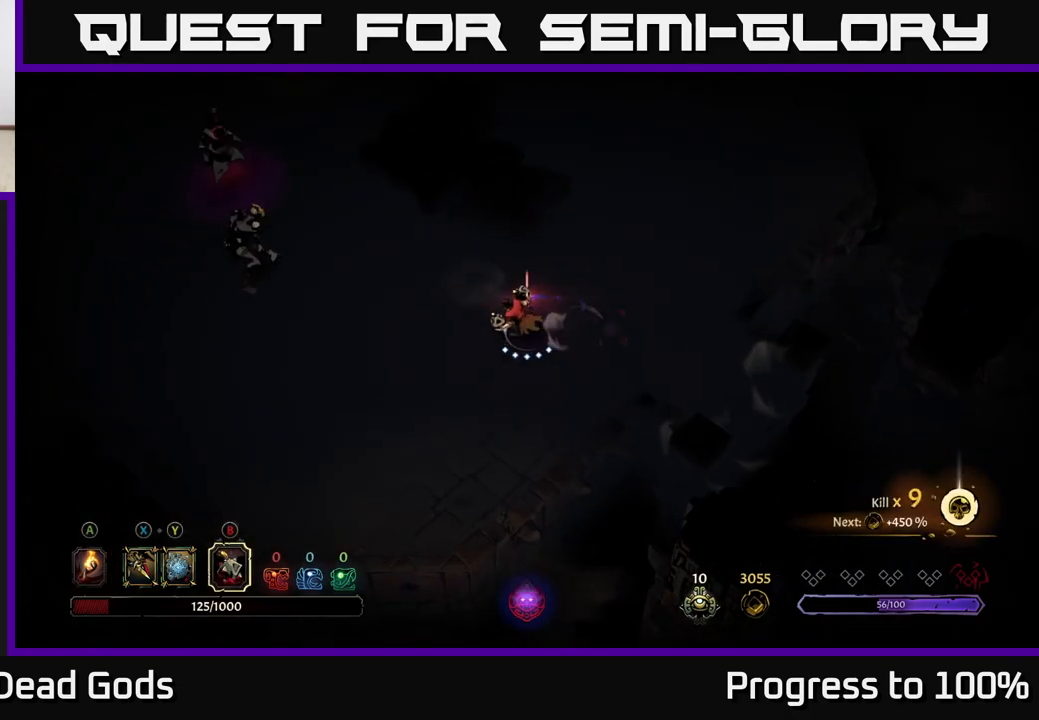
{"buttons": [], "left_stick": "left", "right_stick": "center", "events": [[150, "B", "down"], [233, "B", "up"]]}
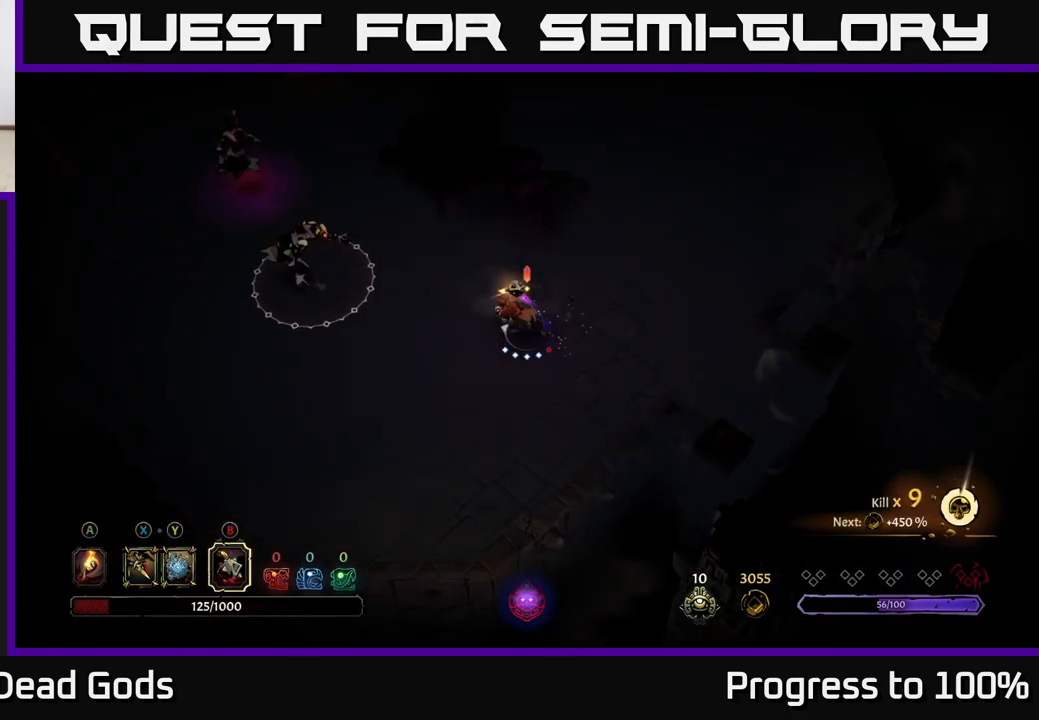
{"buttons": ["B"], "left_stick": "left", "right_stick": "center", "events": [[100, "B", "down"], [200, "B", "up"], [317, "B", "down"], [400, "B", "up"], [500, "B", "down"]]}
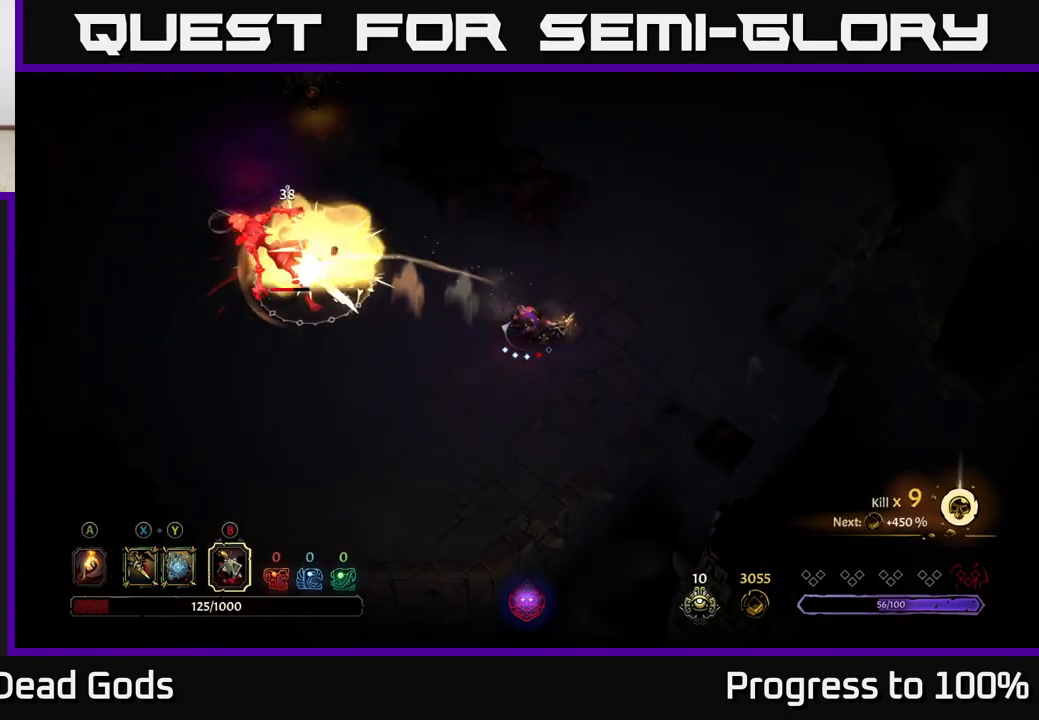
{"buttons": [], "left_stick": "up-left", "right_stick": "center", "events": [[67, "B", "up"], [150, "B", "down"], [217, "left_stick", "up-left"], [233, "B", "up"], [333, "B", "down"], [400, "B", "up"]]}
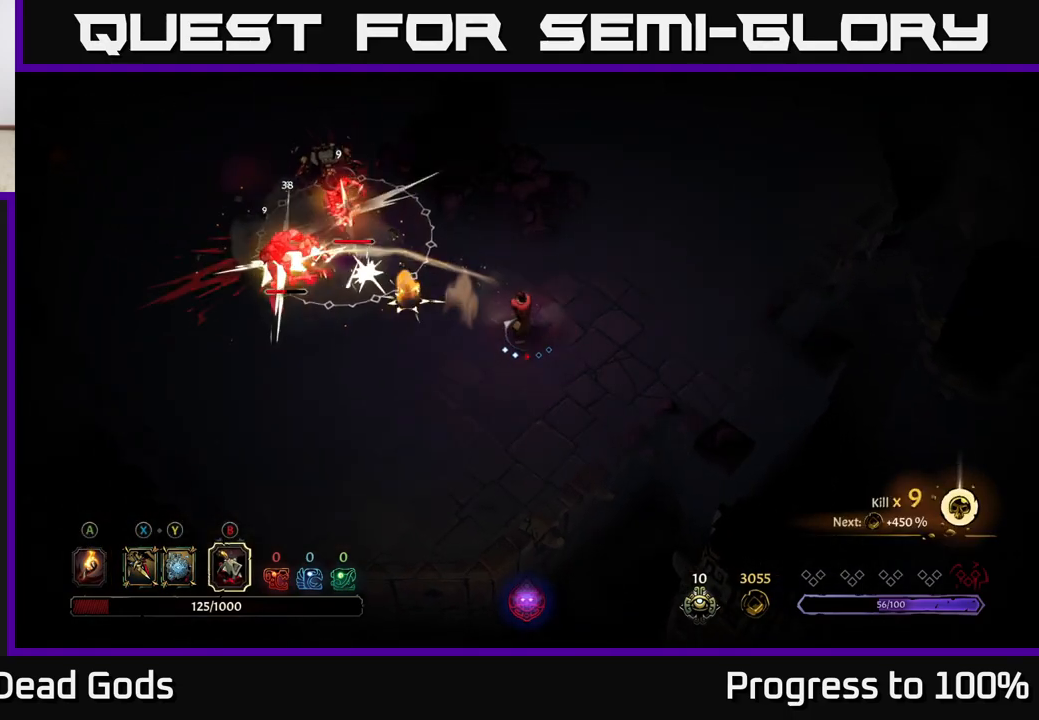
{"buttons": [], "left_stick": "up-left", "right_stick": "center", "events": []}
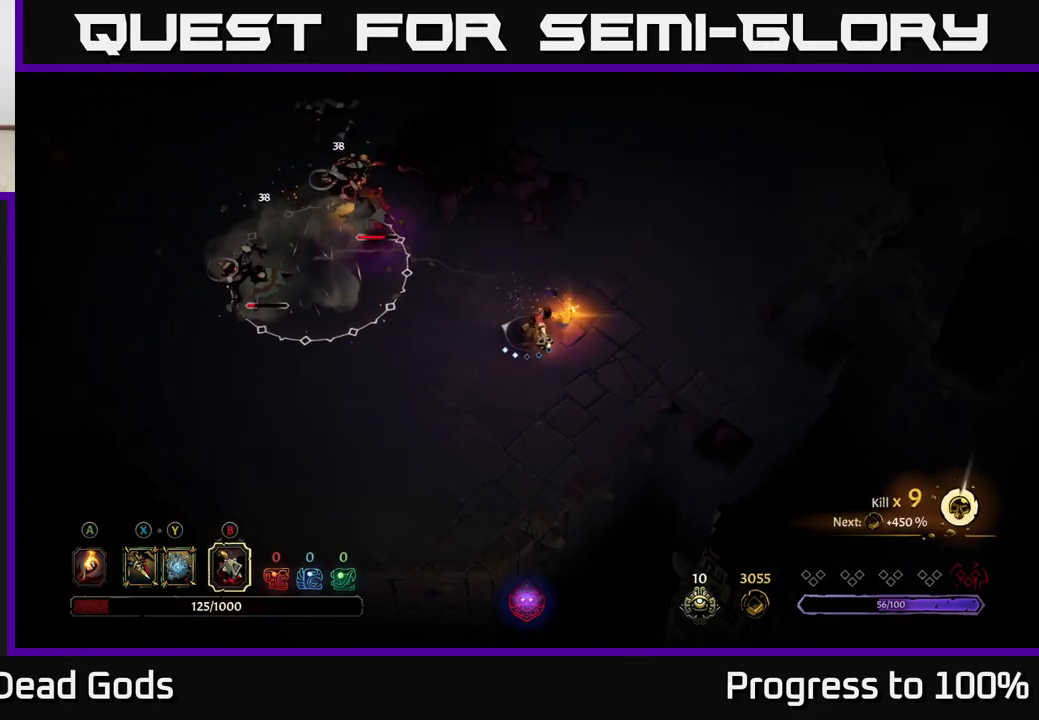
{"buttons": [], "left_stick": "center", "right_stick": "center", "events": [[467, "left_stick", "center"]]}
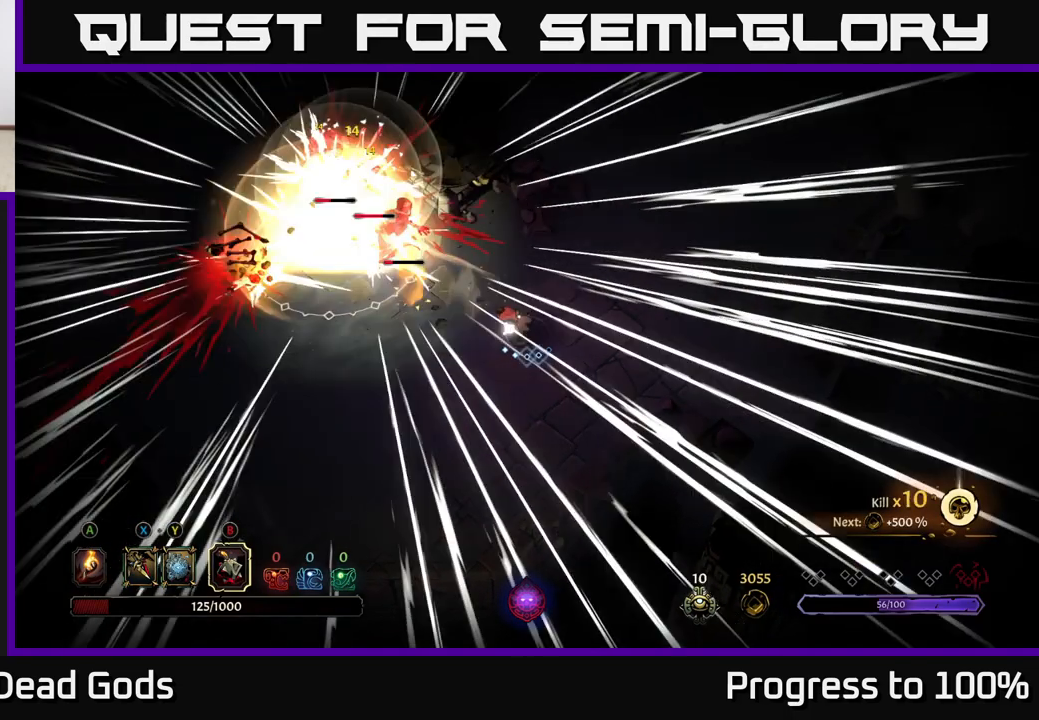
{"buttons": [], "left_stick": "up-left", "right_stick": "center", "events": [[250, "left_stick", "up-left"], [300, "X", "down"], [383, "X", "up"]]}
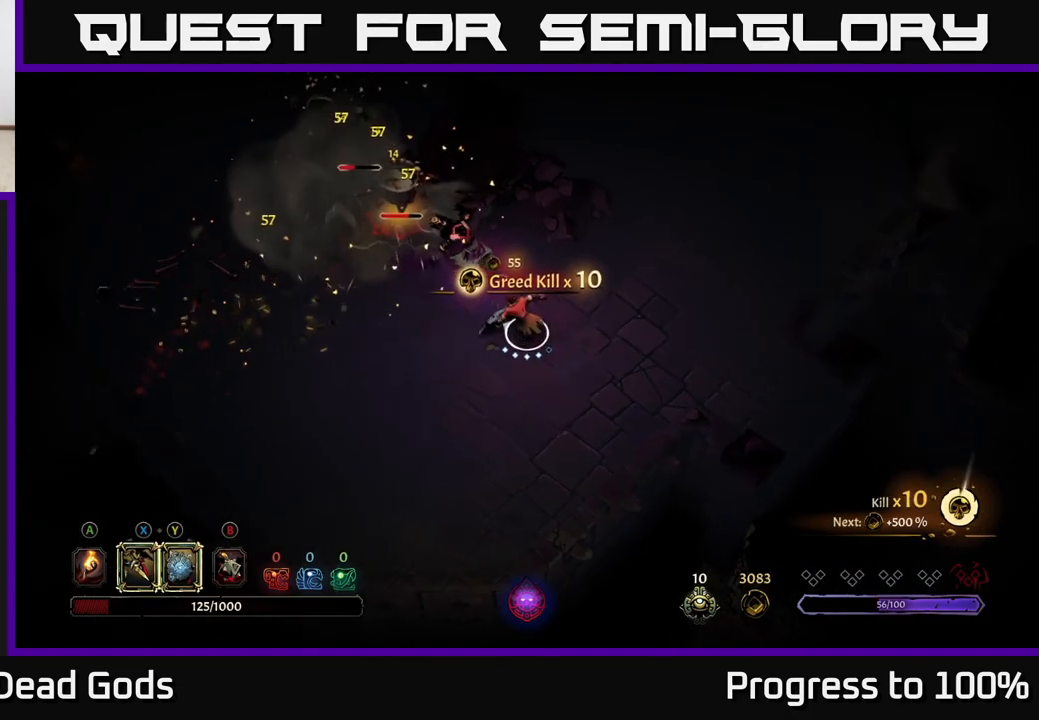
{"buttons": [], "left_stick": "up-left", "right_stick": "center", "events": []}
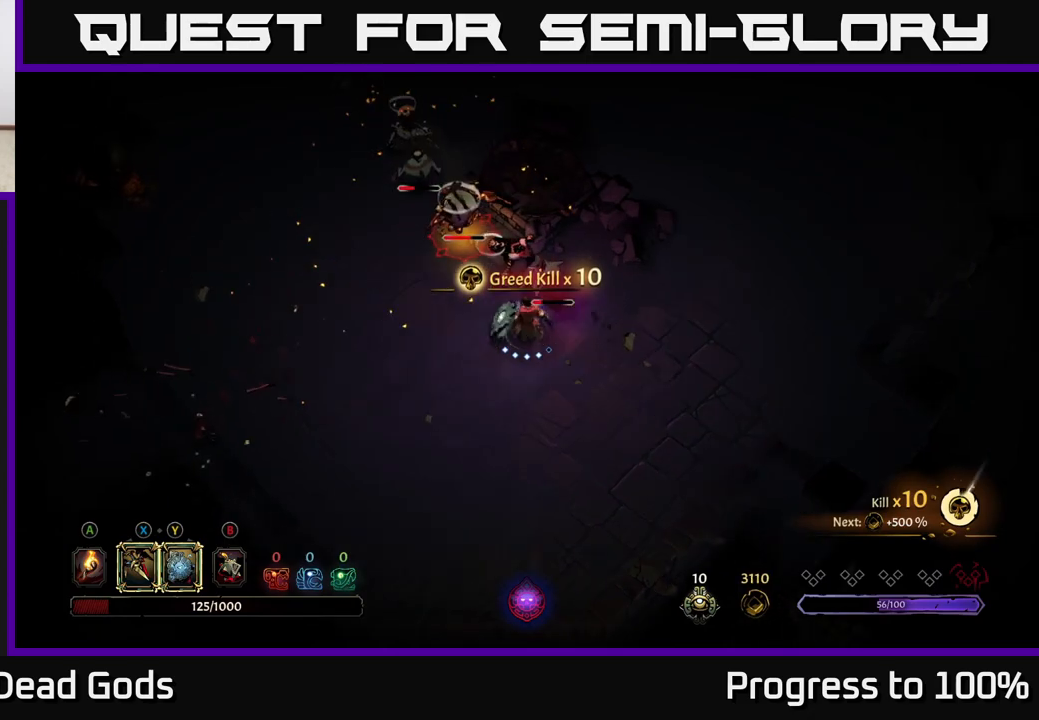
{"buttons": [], "left_stick": "up-left", "right_stick": "center", "events": [[17, "Y", "down"], [483, "Y", "up"]]}
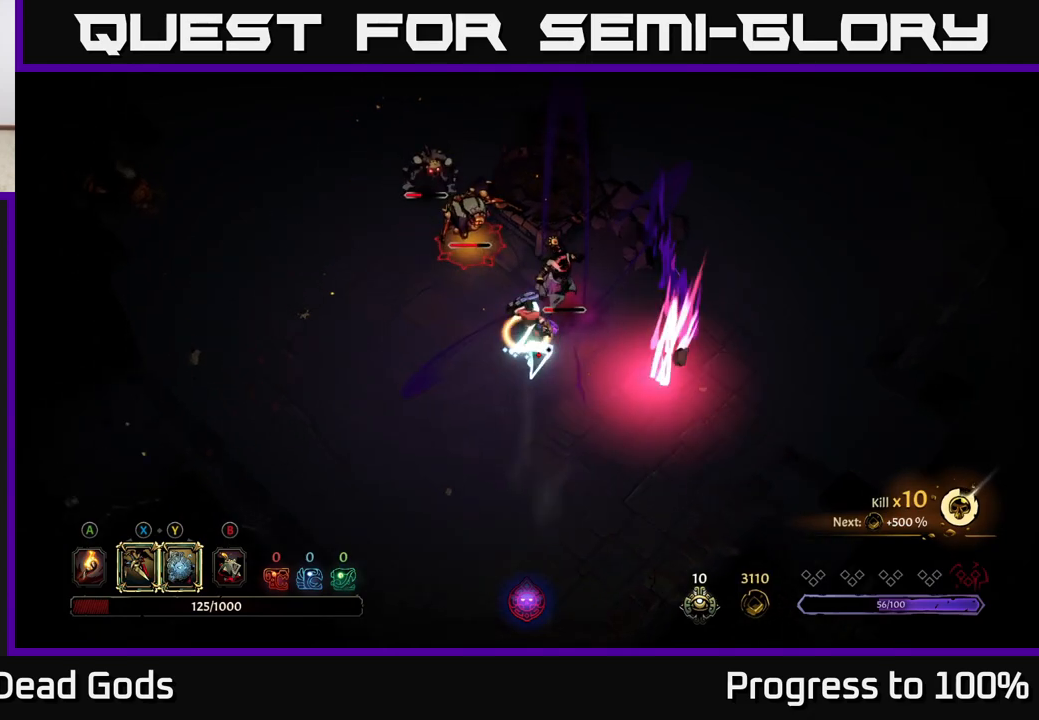
{"buttons": [], "left_stick": "up-left", "right_stick": "center", "events": [[300, "X", "down"], [400, "X", "up"]]}
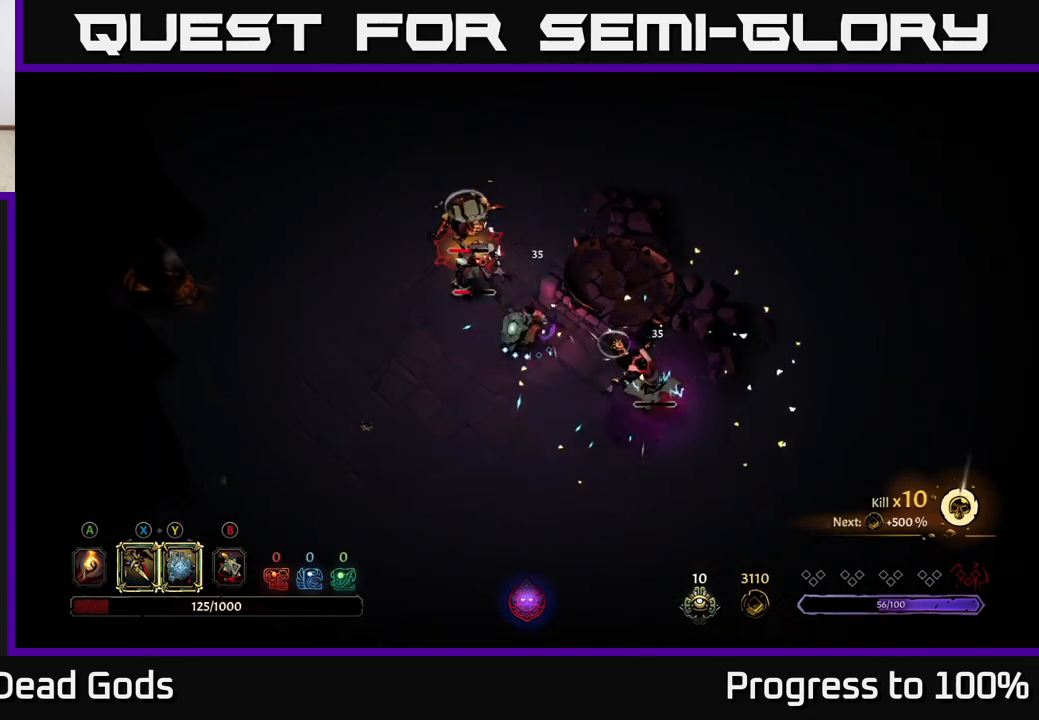
{"buttons": ["X"], "left_stick": "up-left", "right_stick": "center", "events": [[50, "X", "down"], [167, "X", "up"], [400, "X", "down"]]}
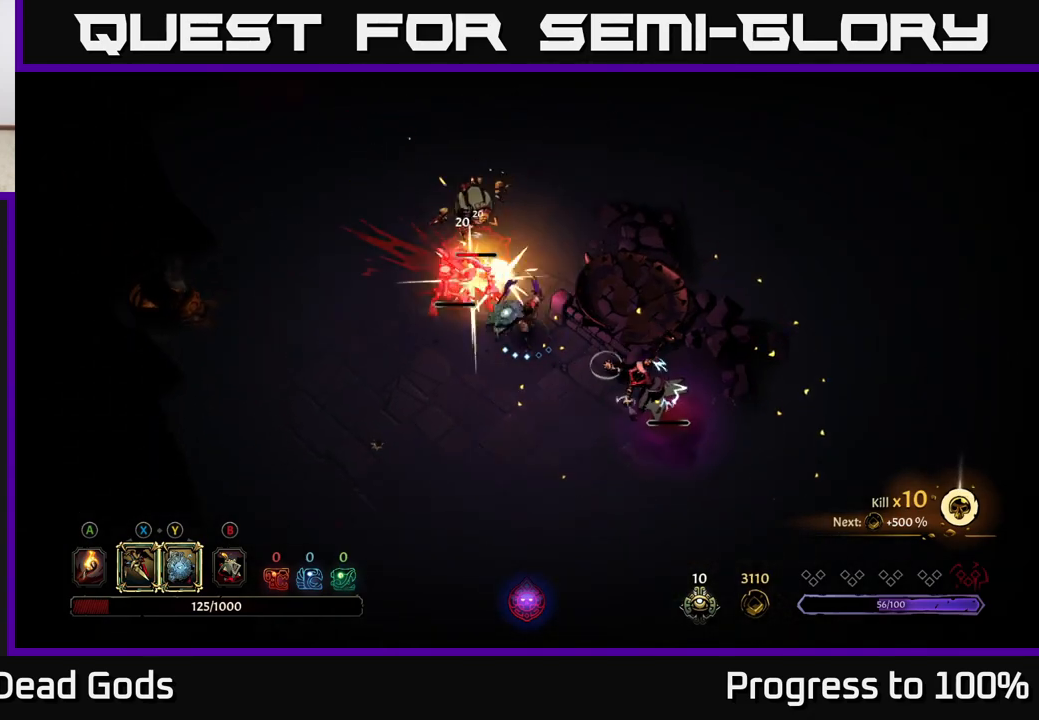
{"buttons": [], "left_stick": "up-left", "right_stick": "center", "events": [[17, "X", "up"]]}
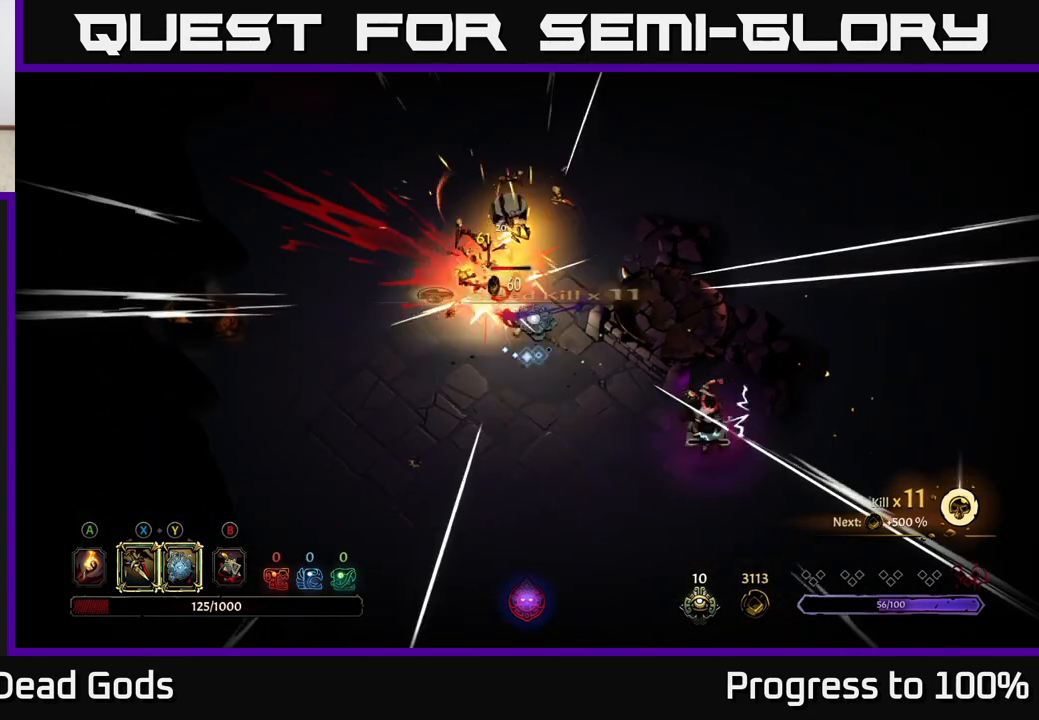
{"buttons": ["Y"], "left_stick": "up", "right_stick": "center", "events": [[150, "left_stick", "up"], [383, "Y", "down"]]}
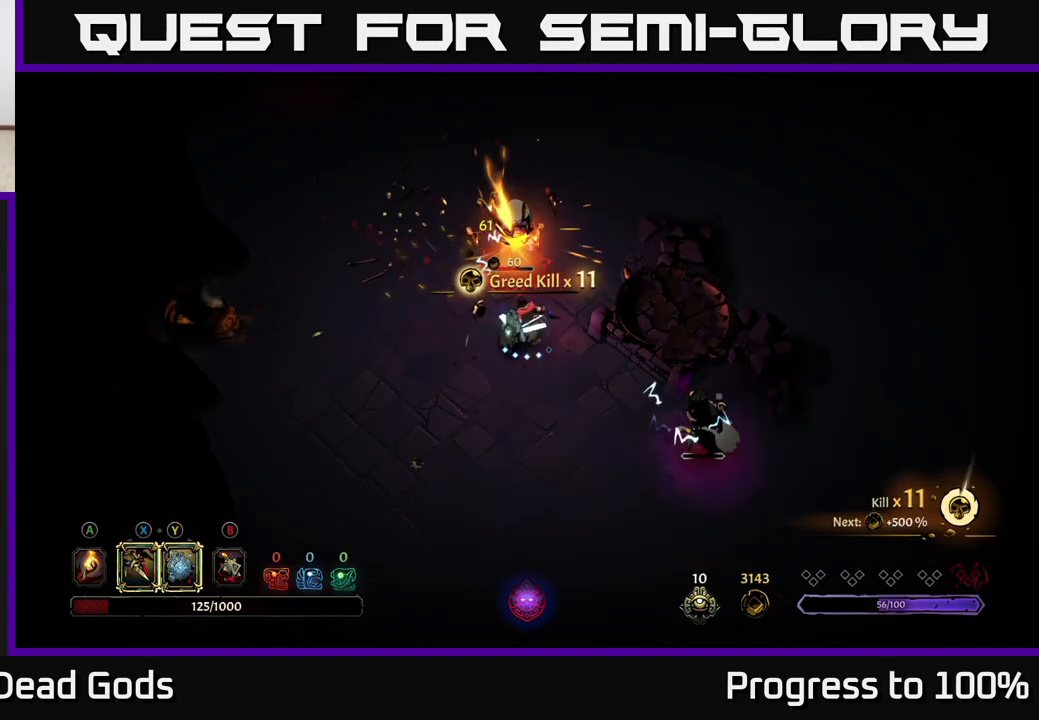
{"buttons": ["X"], "left_stick": "up", "right_stick": "center", "events": [[283, "Y", "up"], [500, "X", "down"]]}
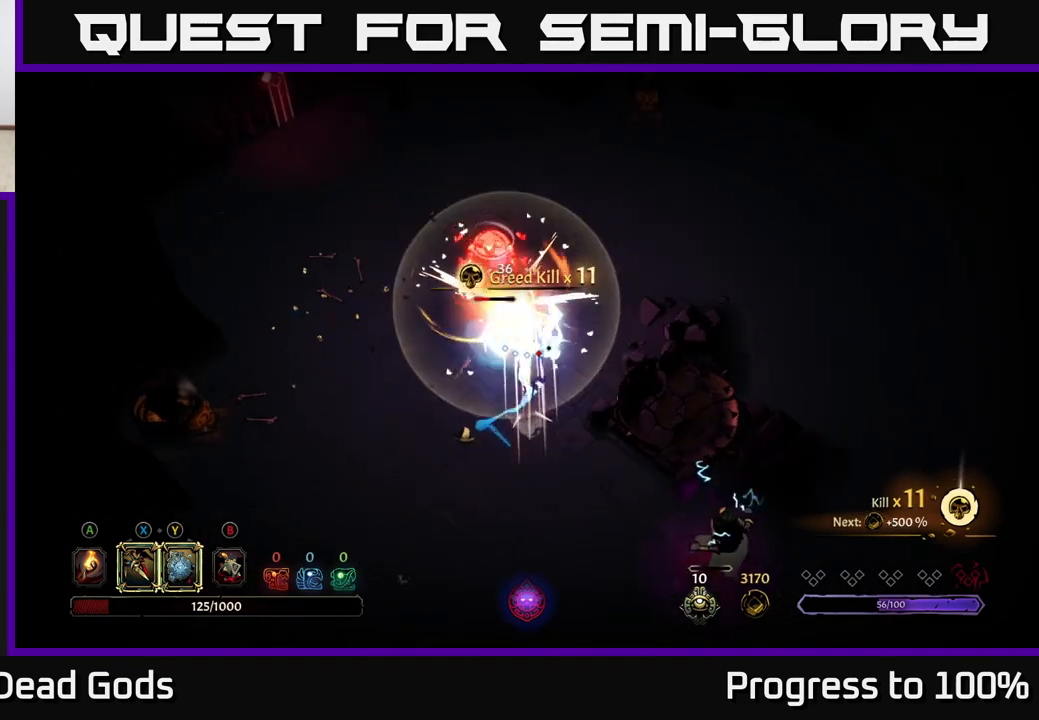
{"buttons": [], "left_stick": "up", "right_stick": "center", "events": [[117, "X", "up"], [300, "X", "down"], [433, "X", "up"]]}
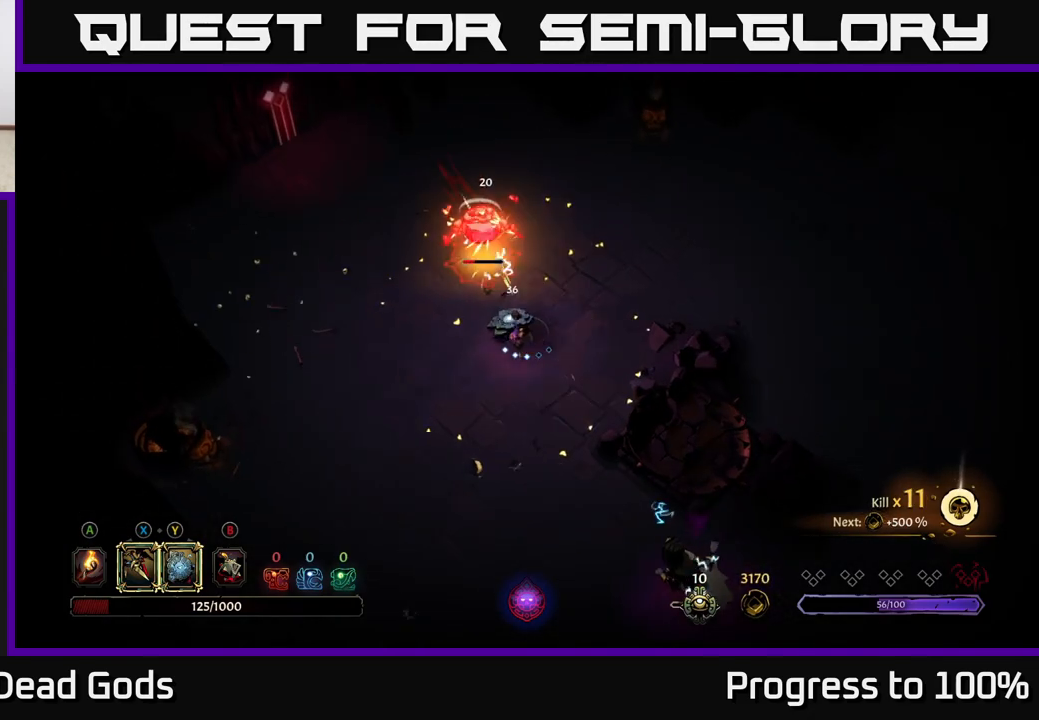
{"buttons": [], "left_stick": "up", "right_stick": "center", "events": [[117, "X", "down"], [267, "X", "up"]]}
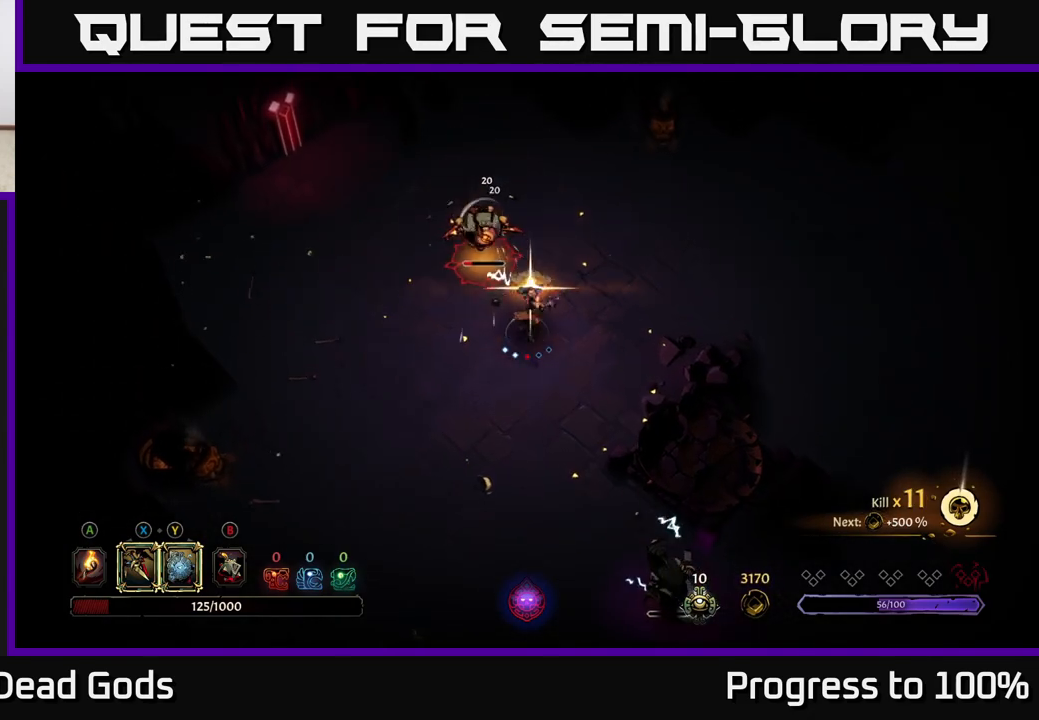
{"buttons": [], "left_stick": "down", "right_stick": "center", "events": [[267, "left_stick", "center"], [333, "left_stick", "down"]]}
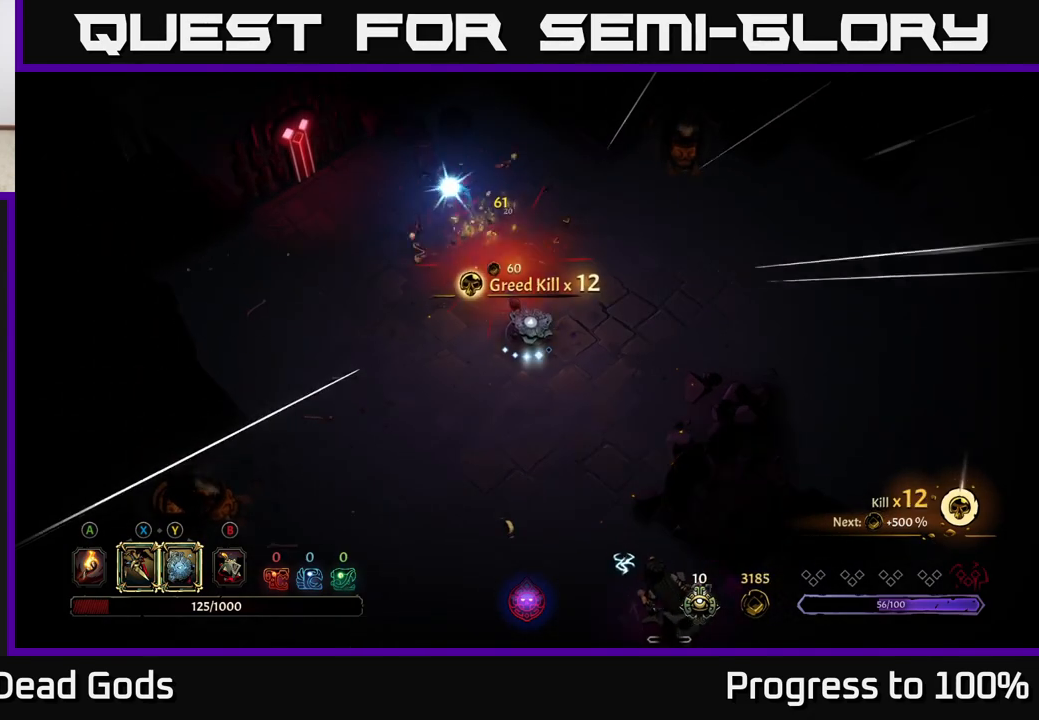
{"buttons": [], "left_stick": "down", "right_stick": "center", "events": []}
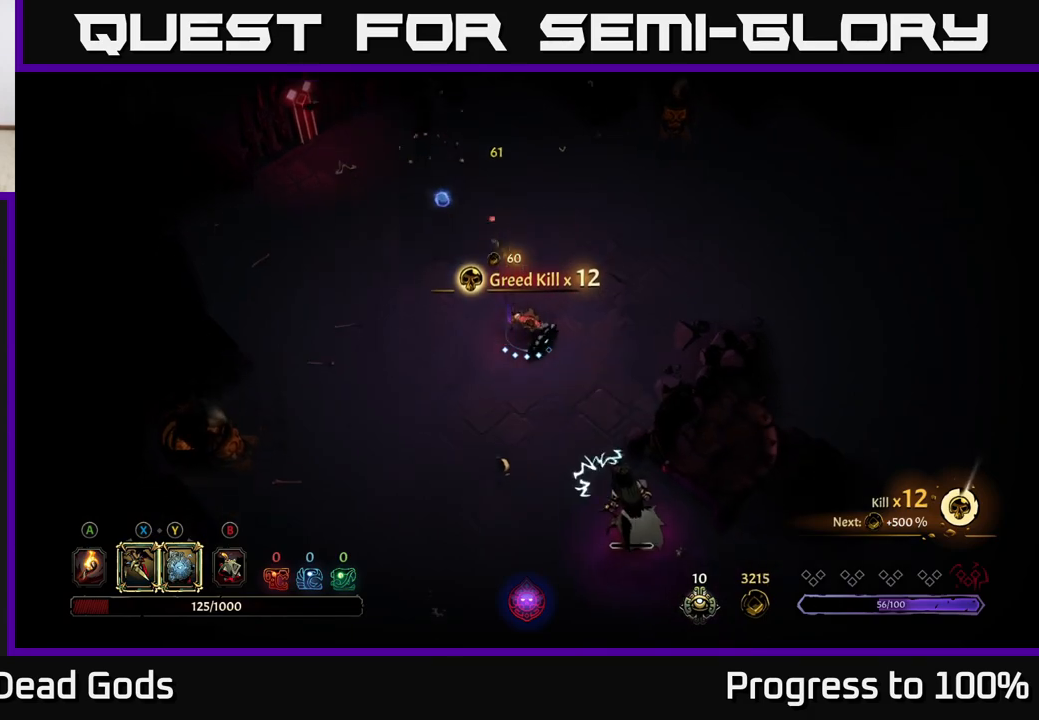
{"buttons": ["Y"], "left_stick": "down", "right_stick": "center", "events": [[283, "Y", "down"]]}
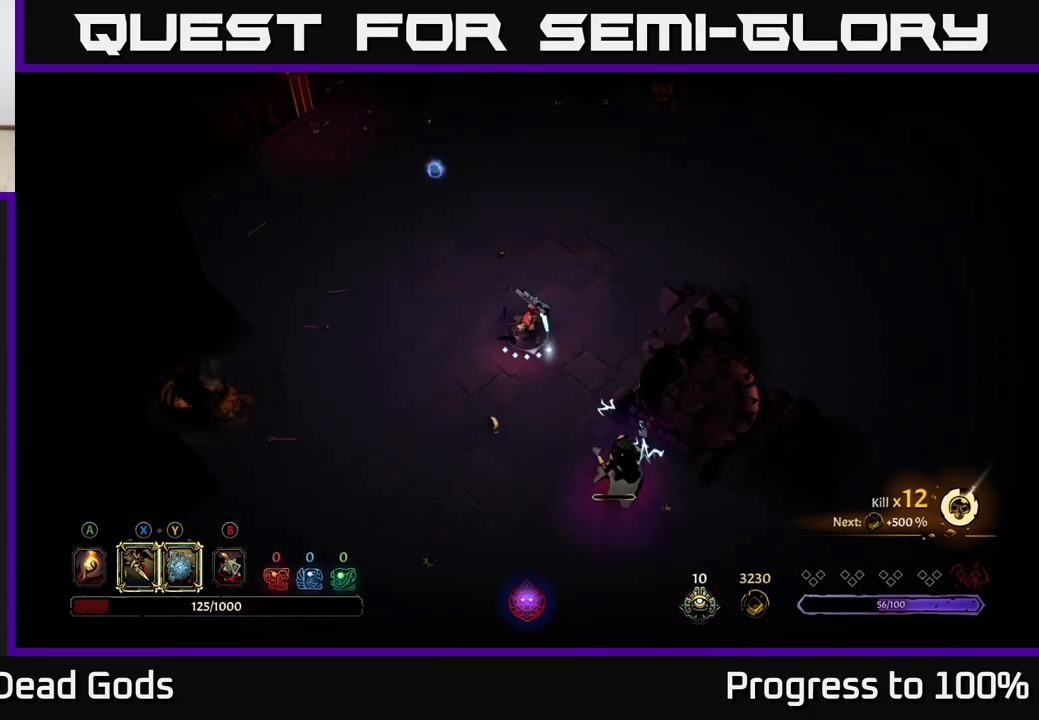
{"buttons": [], "left_stick": "down", "right_stick": "center", "events": [[83, "Y", "up"]]}
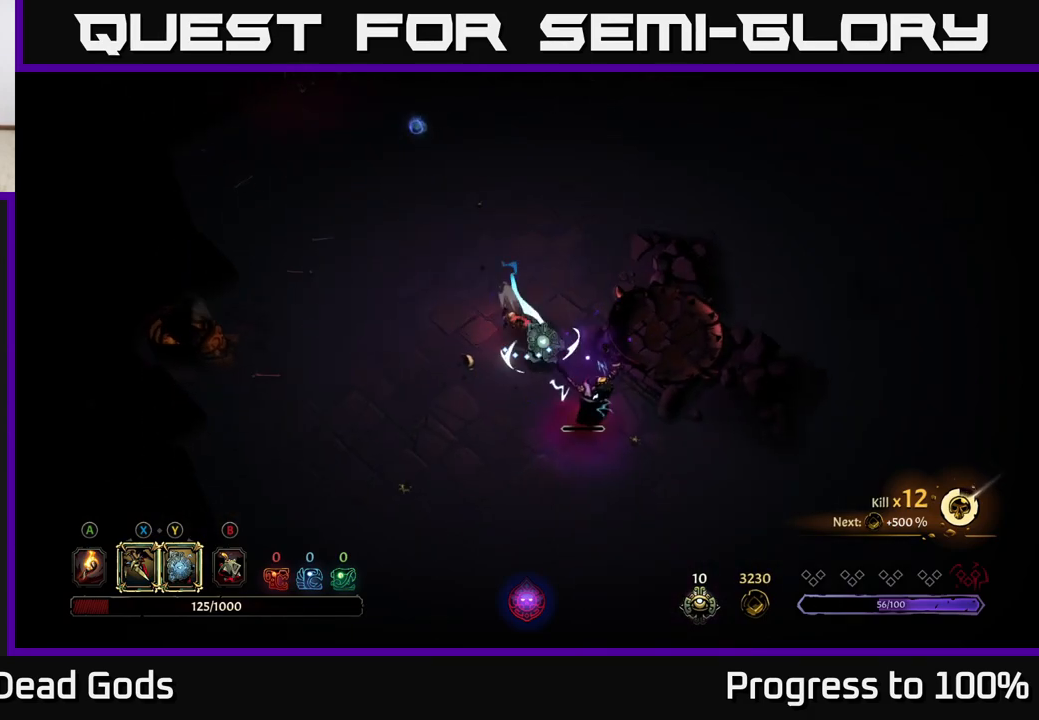
{"buttons": [], "left_stick": "center", "right_stick": "center", "events": [[217, "left_stick", "down-right"], [233, "X", "down"], [300, "X", "up"], [483, "left_stick", "center"]]}
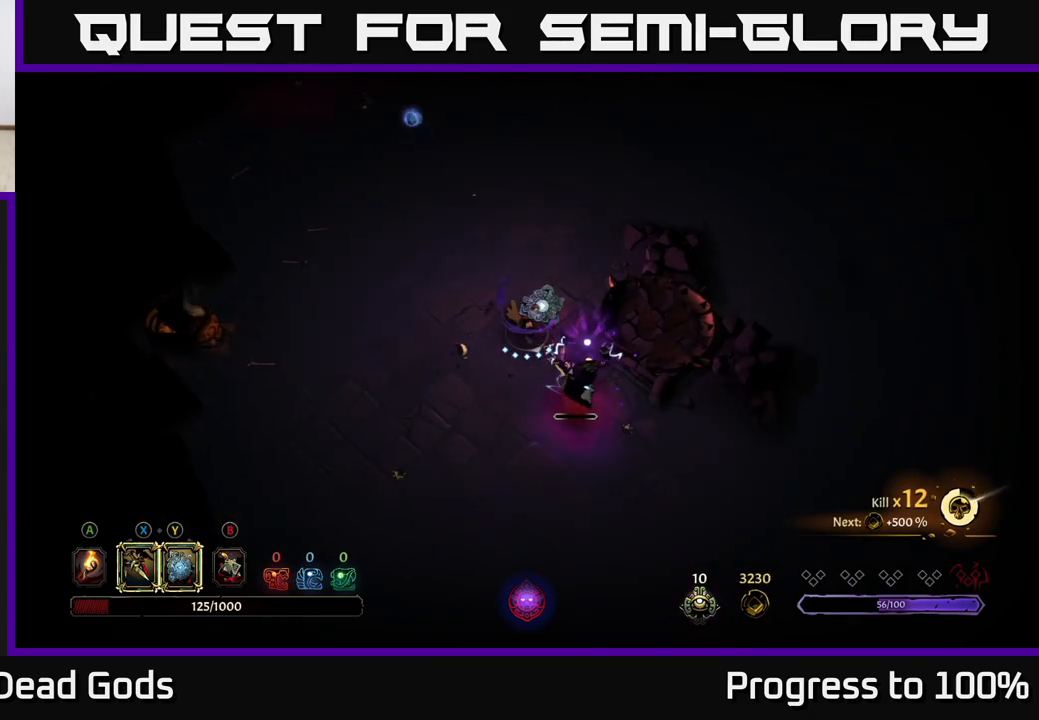
{"buttons": [], "left_stick": "center", "right_stick": "center", "events": []}
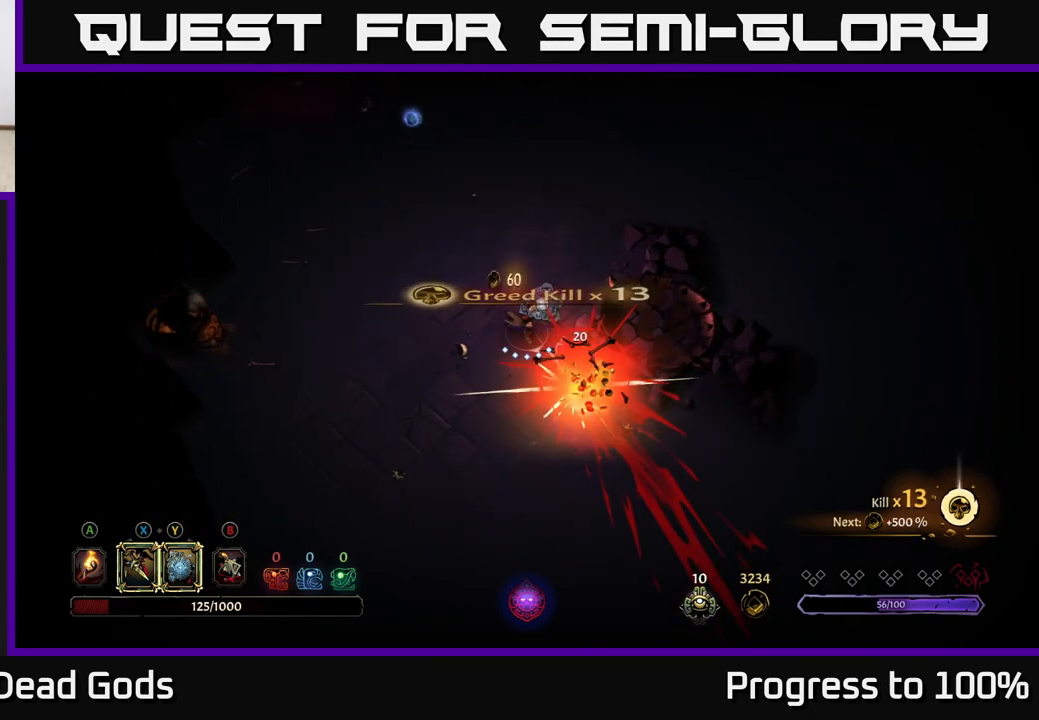
{"buttons": [], "left_stick": "up-left", "right_stick": "center", "events": [[133, "left_stick", "down"], [333, "A", "down"], [400, "A", "up"], [400, "left_stick", "up-left"]]}